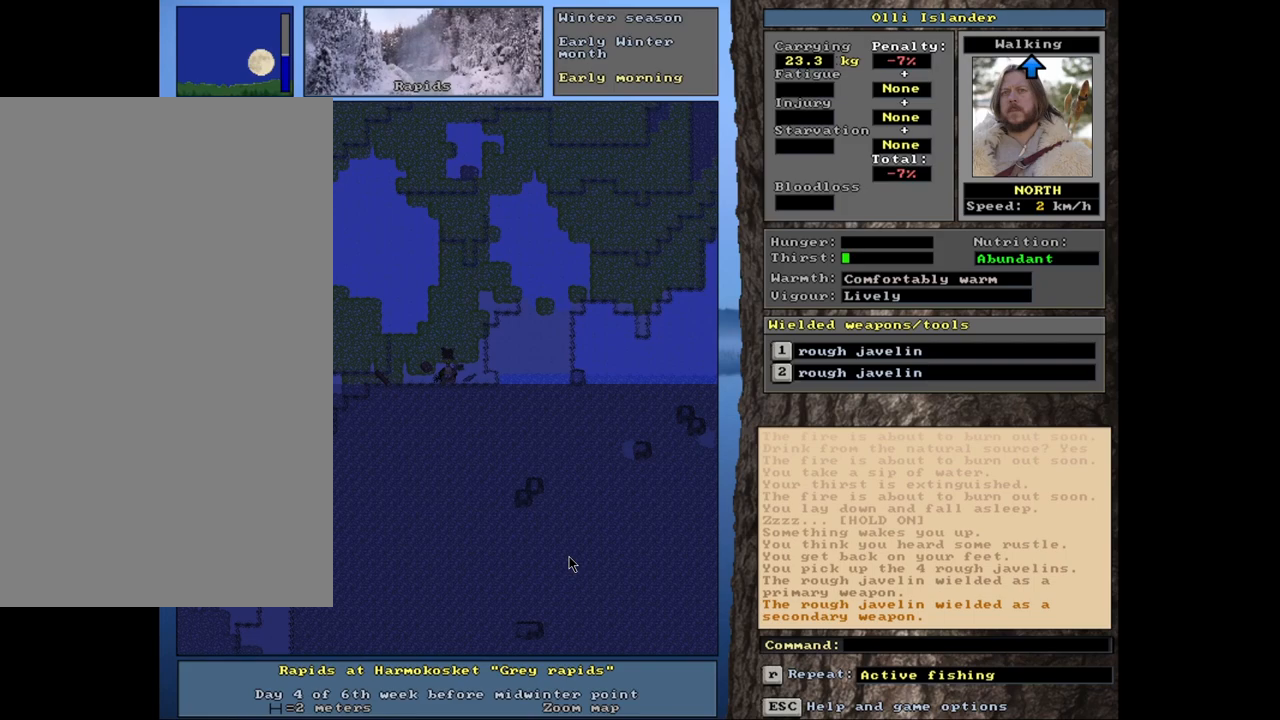
Gameplay with keyboard and mouse; each line is a JSON object with the keys and mouse buttons held at the frame after it. "events" lists presses ("down") and releases ("up") of ".", "/", "0", "1", "2", "3", "4", "5", "6", "7", "8", "9", "a", "alt_l", "alt_r", "b", "backslash", "backspace", "c", "caps_lock", "comma", "ctrl_l", "ctrl_r", "d", "down", "e", "equals", "escape", "f", "f1", "f10", "f11", "f12", "f2", "f3", "f4", "f5", "f6", "f7", "f8", "f9", "g", "h", "i", "j", "k", "l", "lbracket", "left", "minus", "n", "num0", "num1", "num2", "num3", "num4", "num5", "num6", "num7", "num8", "num9", "o", "p", "q", "quote", "r", "rbracket", "return", "right", "s", "semicolon", "shift_l", "shift_r", "space", "super", "t", "tab", "tilde", "u", "up", "v", "w", "x", "y", "z", "mouse_left", "mouse_wheel", "mouse_right", "mouse_mb4" and "mouse_mb5" between this image and that frame as [ms after this image, input, new state], when the widget could be followed in between. "mouse_left", "mouse_wheel", "mouse_right", "mouse_mb4", "mouse_mb5" = the "left", "wheel", "right", "mb4", "mb5" buttons of the "mouse" list. No other keys are recorded. "wheel" means that the mouse wheel is clicked or scrolled. Mouse movement is not recorded. Not read: m other_keys.
{"keys": [], "mouse": [], "events": [[250, ".", "down"], [400, ".", "up"]]}
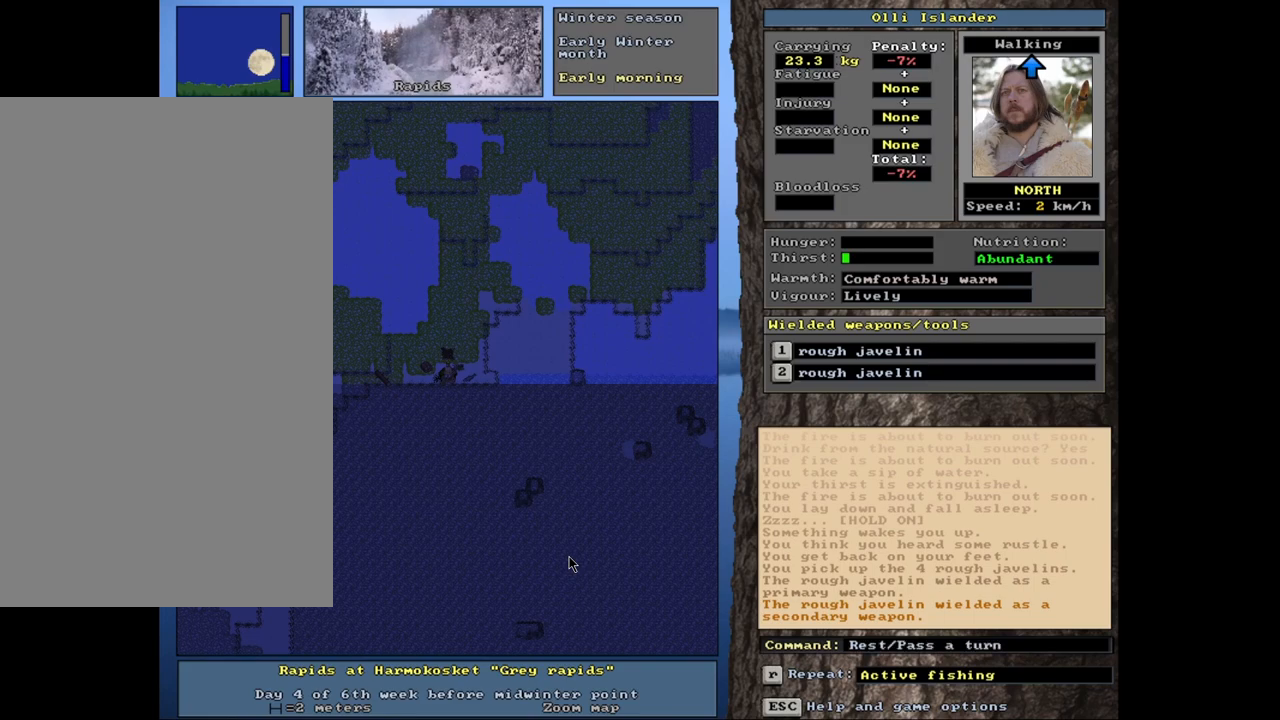
{"keys": ["."], "mouse": [], "events": [[17, ".", "down"], [117, ".", "up"], [200, ".", "down"]]}
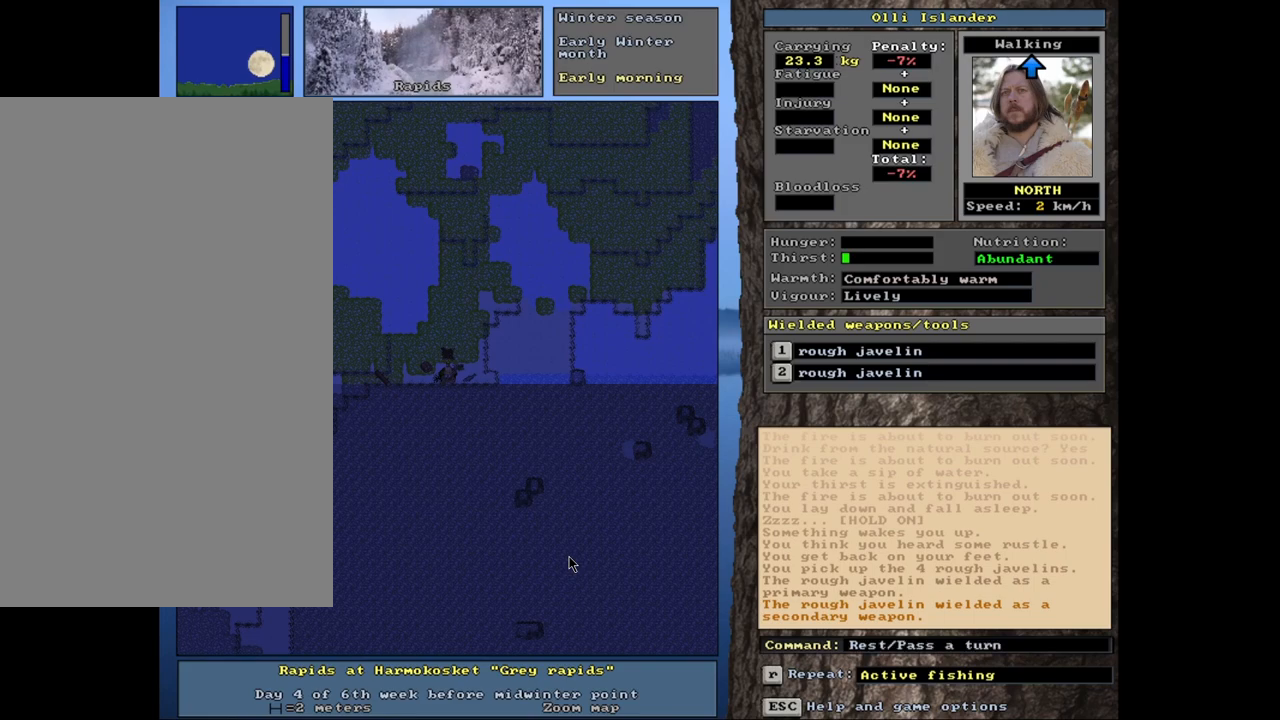
{"keys": [], "mouse": [], "events": [[117, ".", "up"]]}
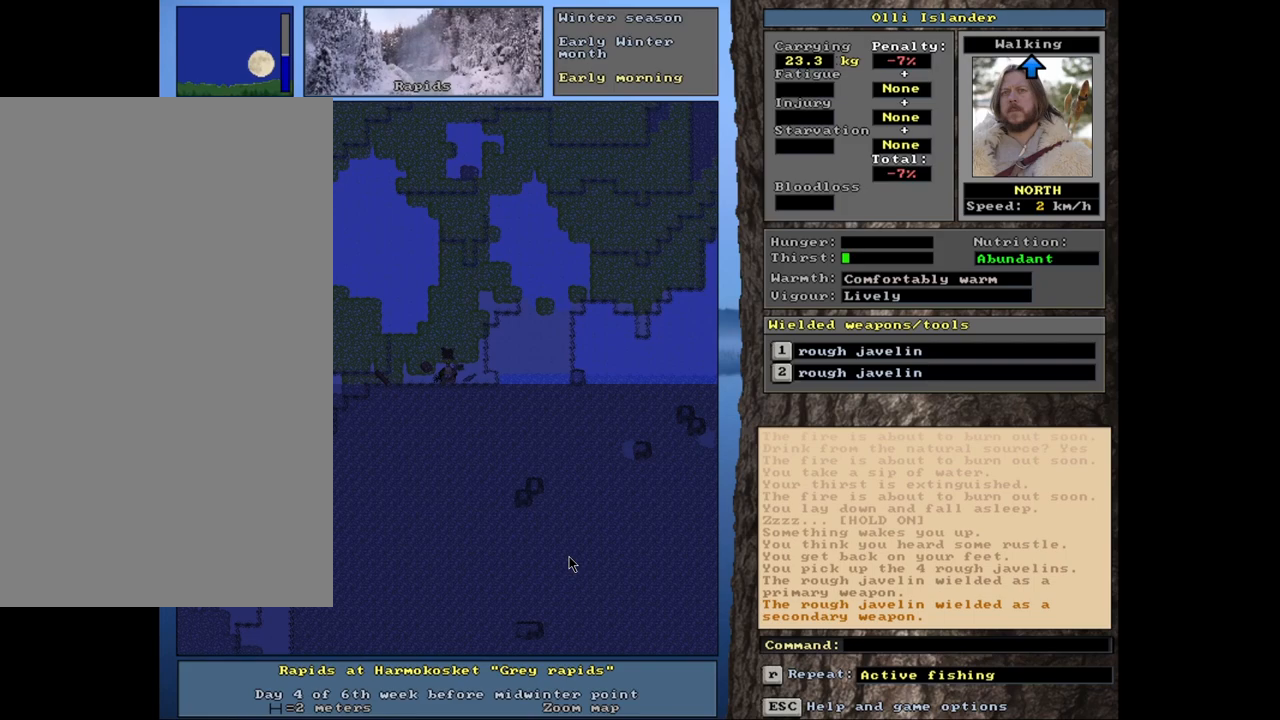
{"keys": [], "mouse": [], "events": []}
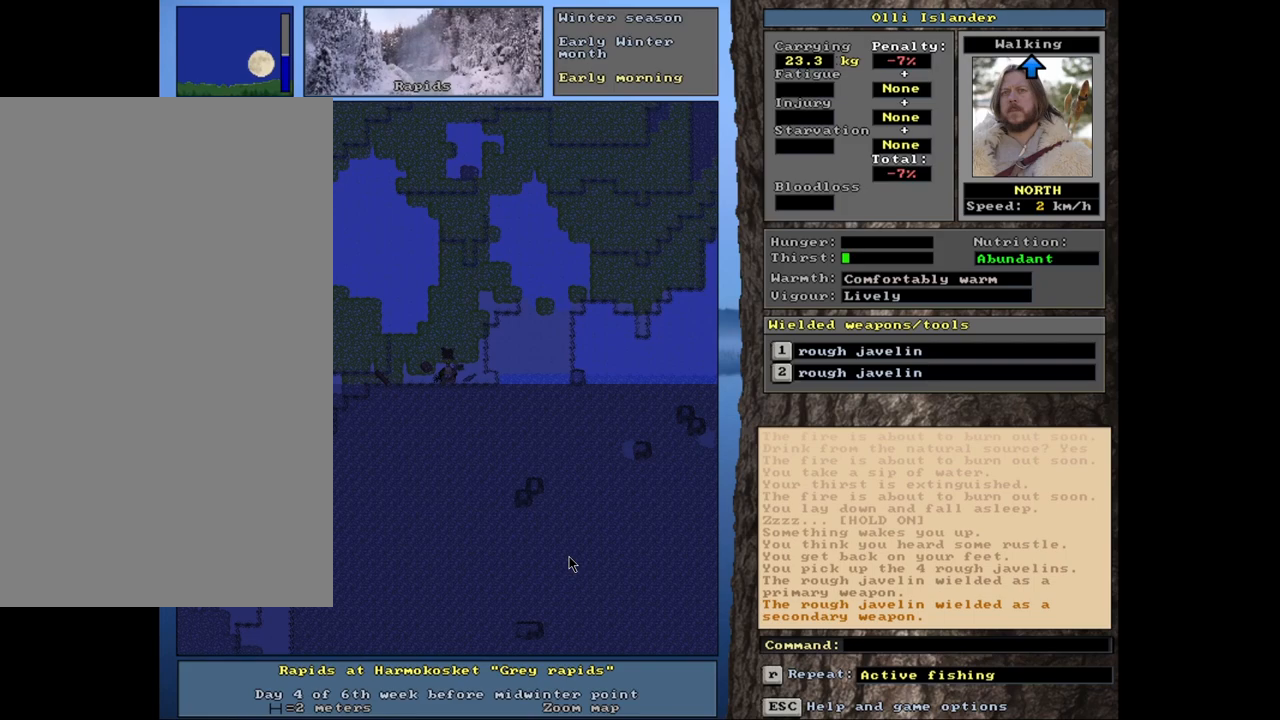
{"keys": [], "mouse": [], "events": []}
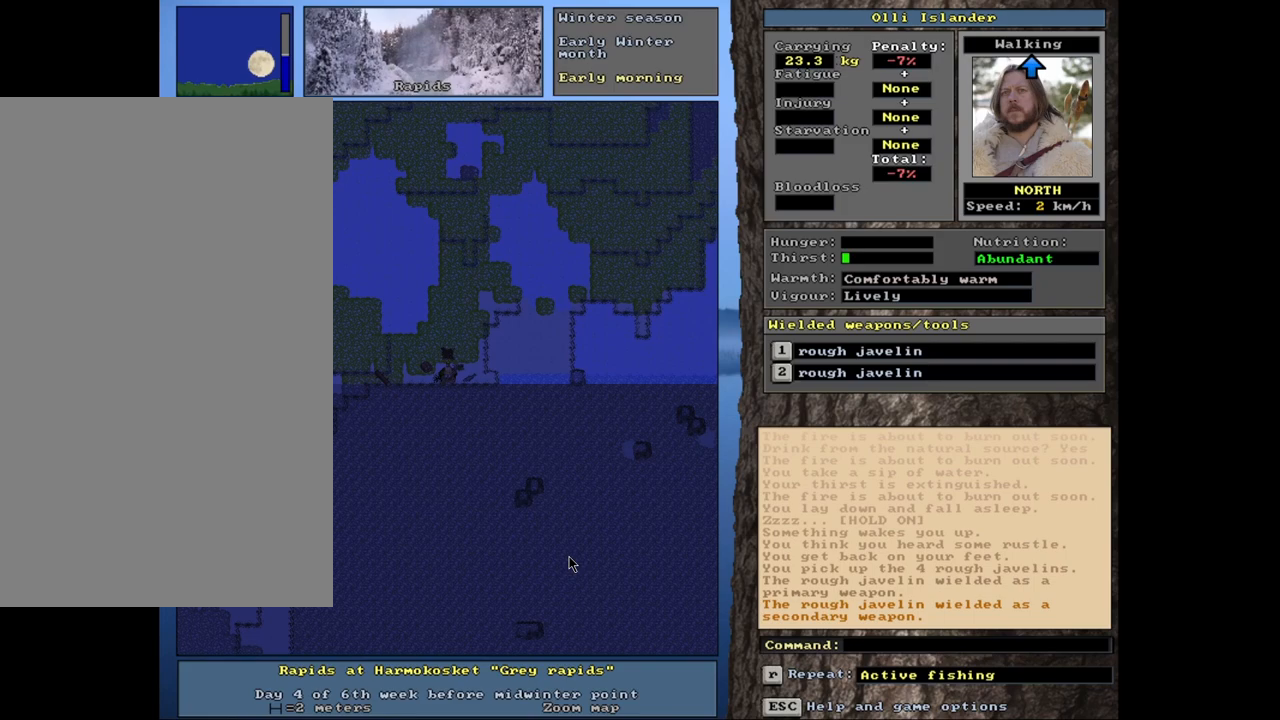
{"keys": [], "mouse": [], "events": []}
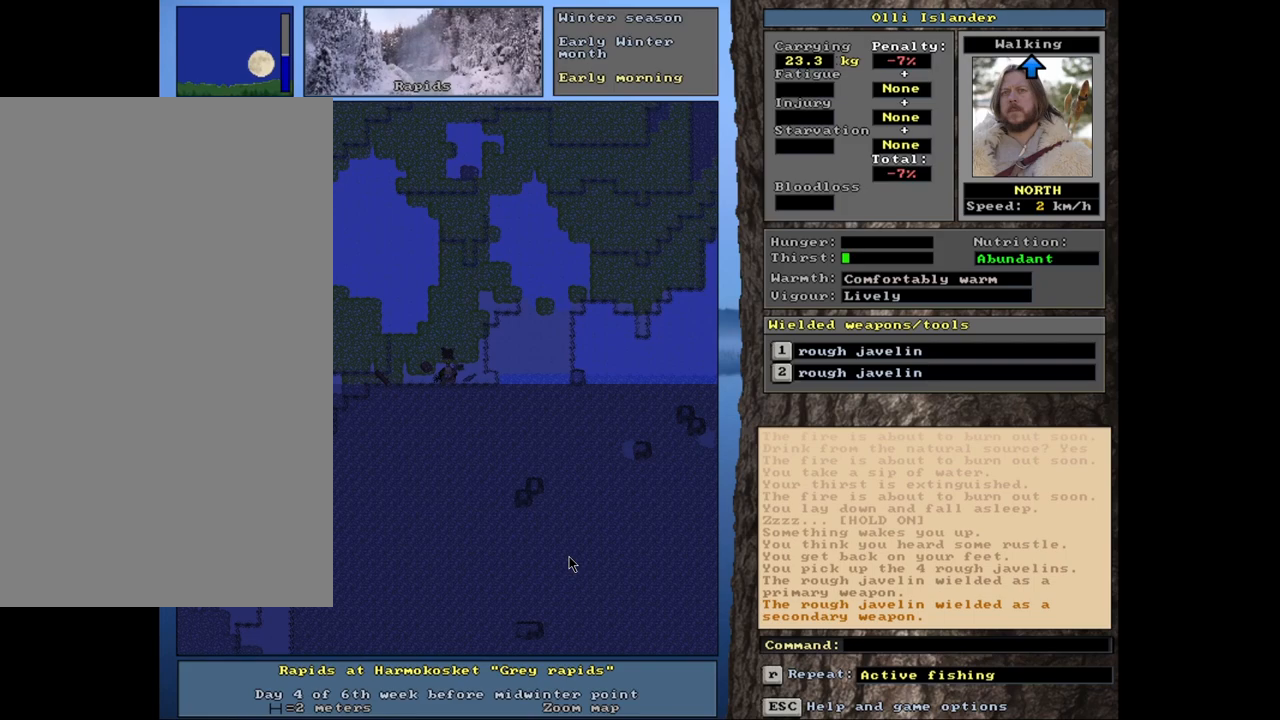
{"keys": [], "mouse": [], "events": []}
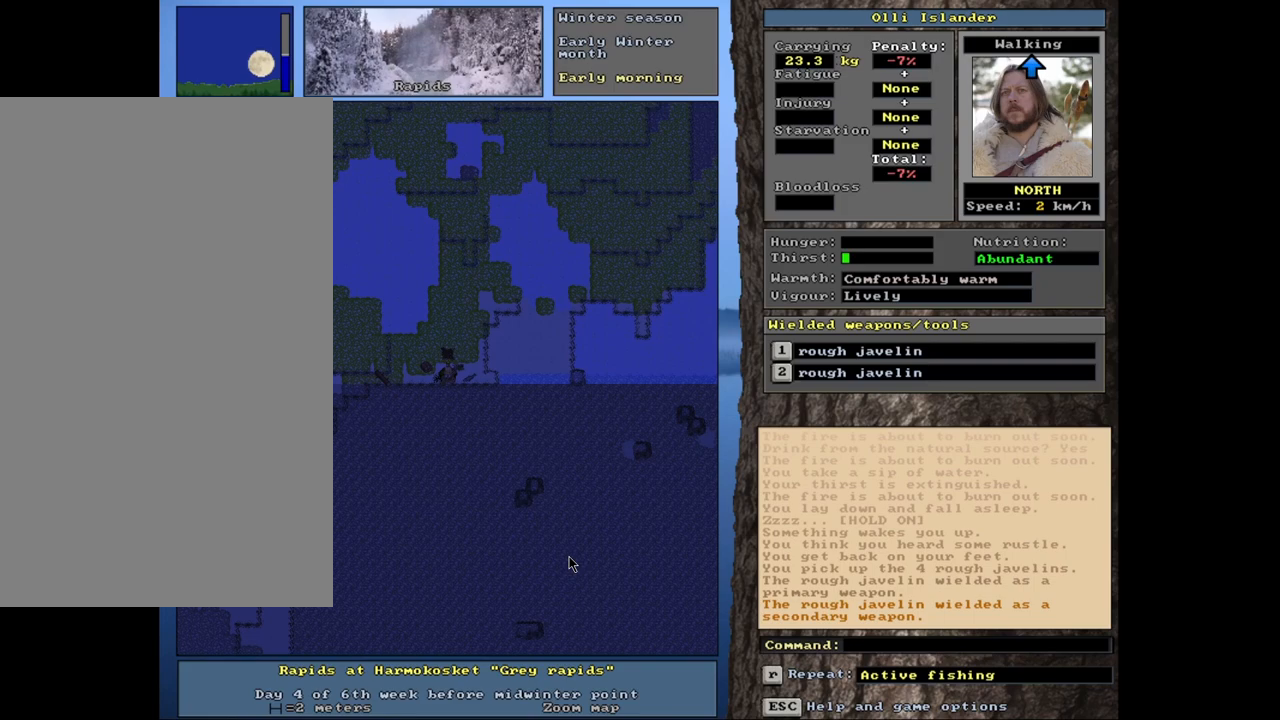
{"keys": [], "mouse": [], "events": []}
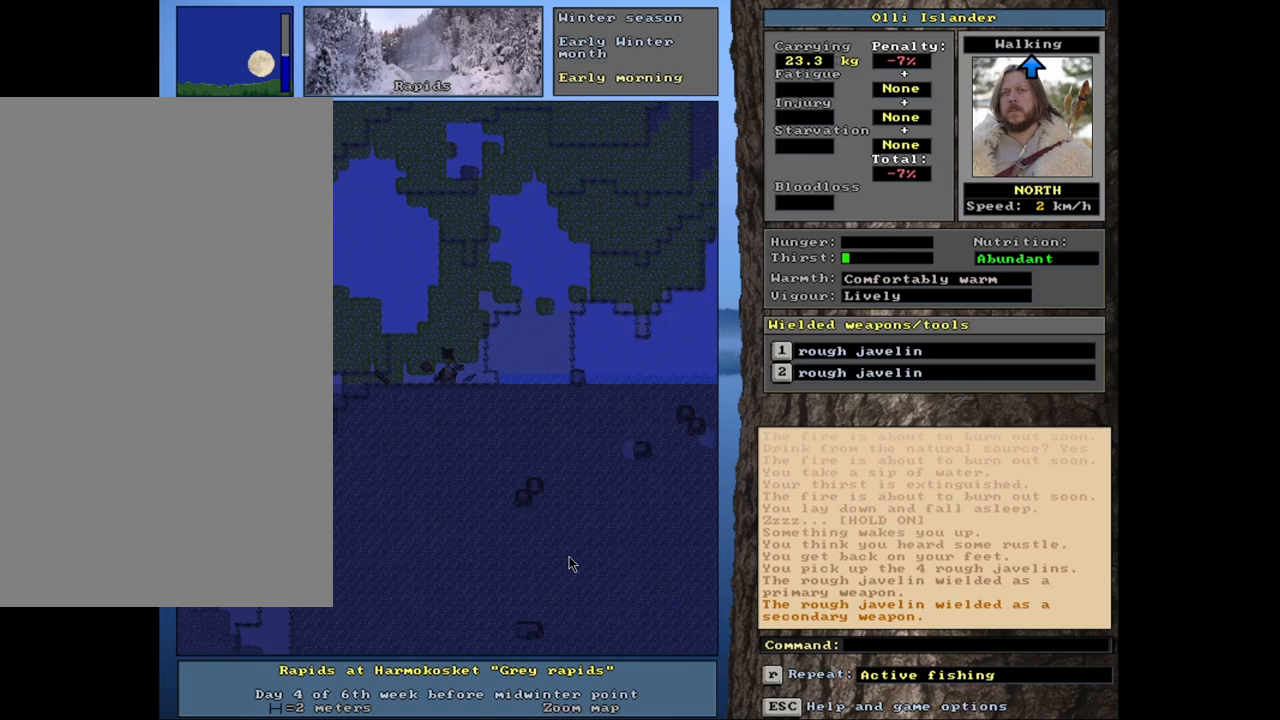
{"keys": [], "mouse": [], "events": []}
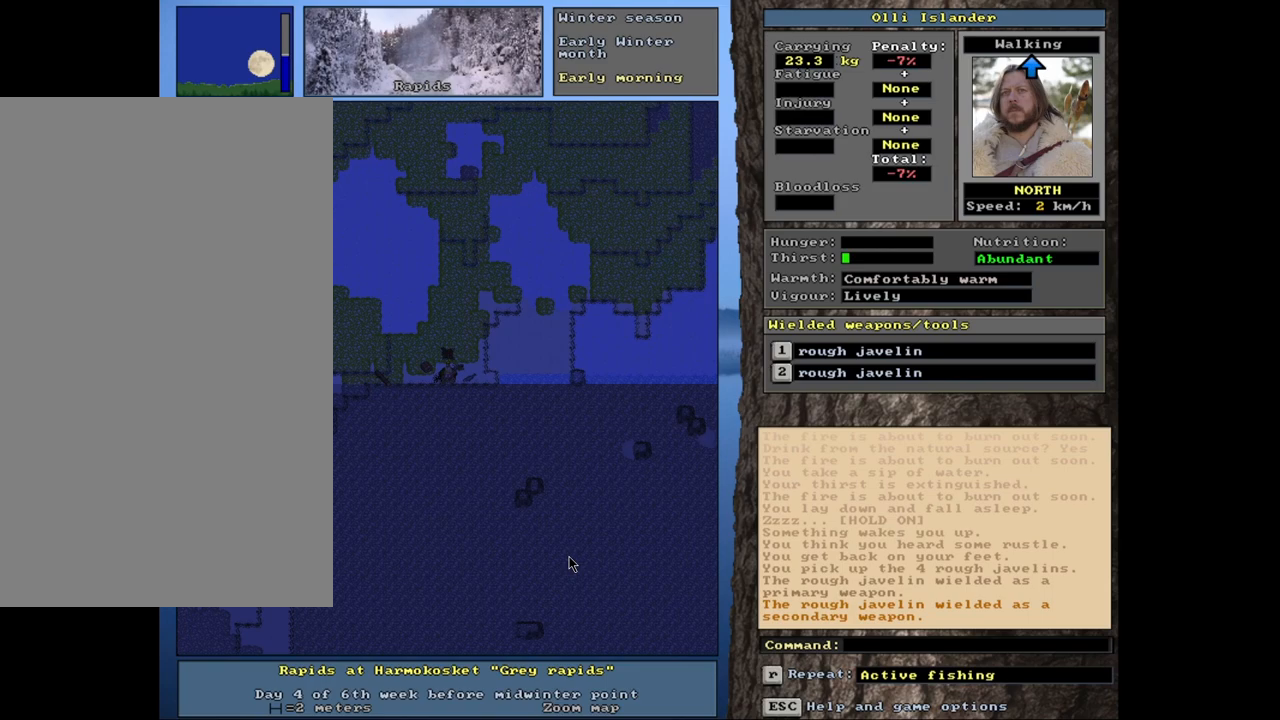
{"keys": [], "mouse": [], "events": []}
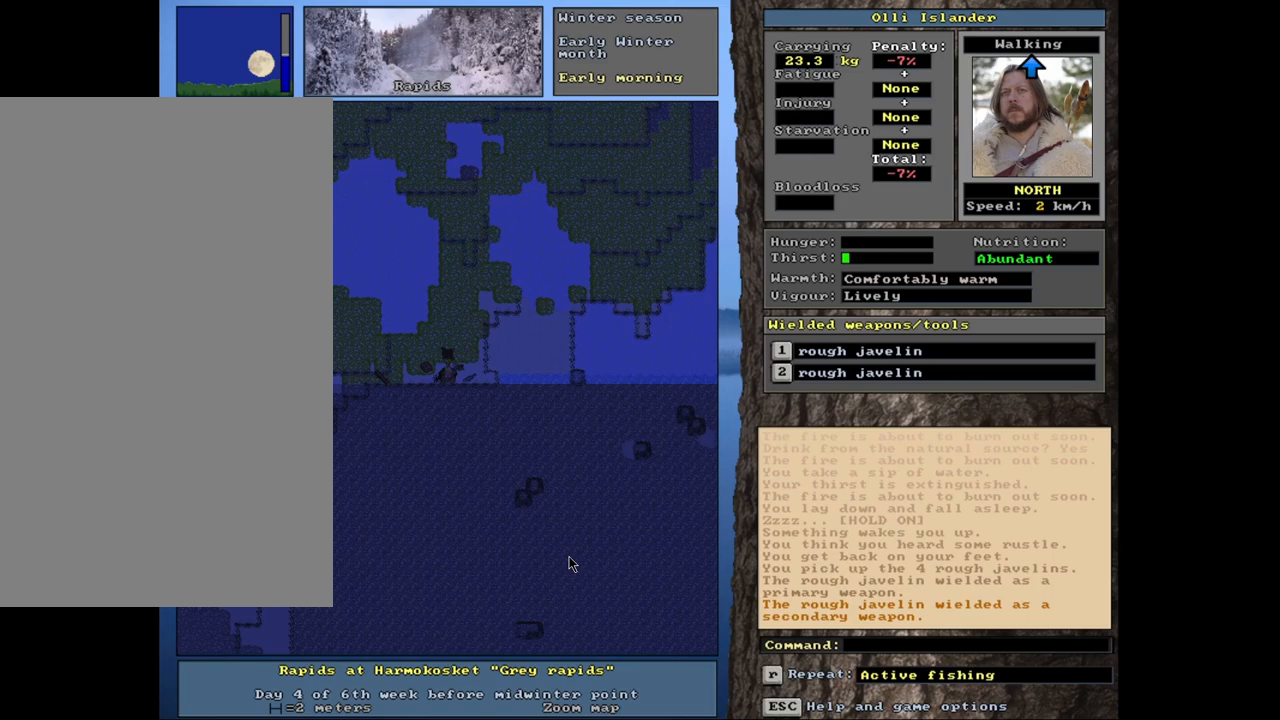
{"keys": [], "mouse": [], "events": []}
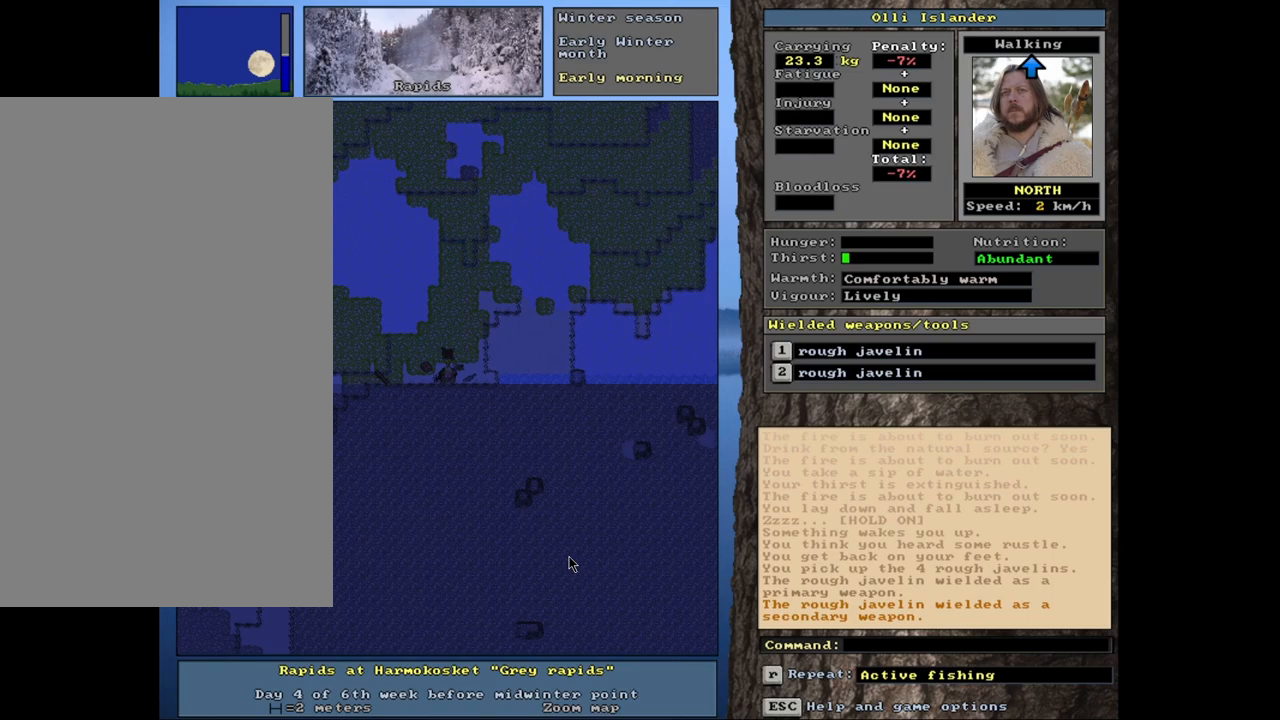
{"keys": [], "mouse": [], "events": []}
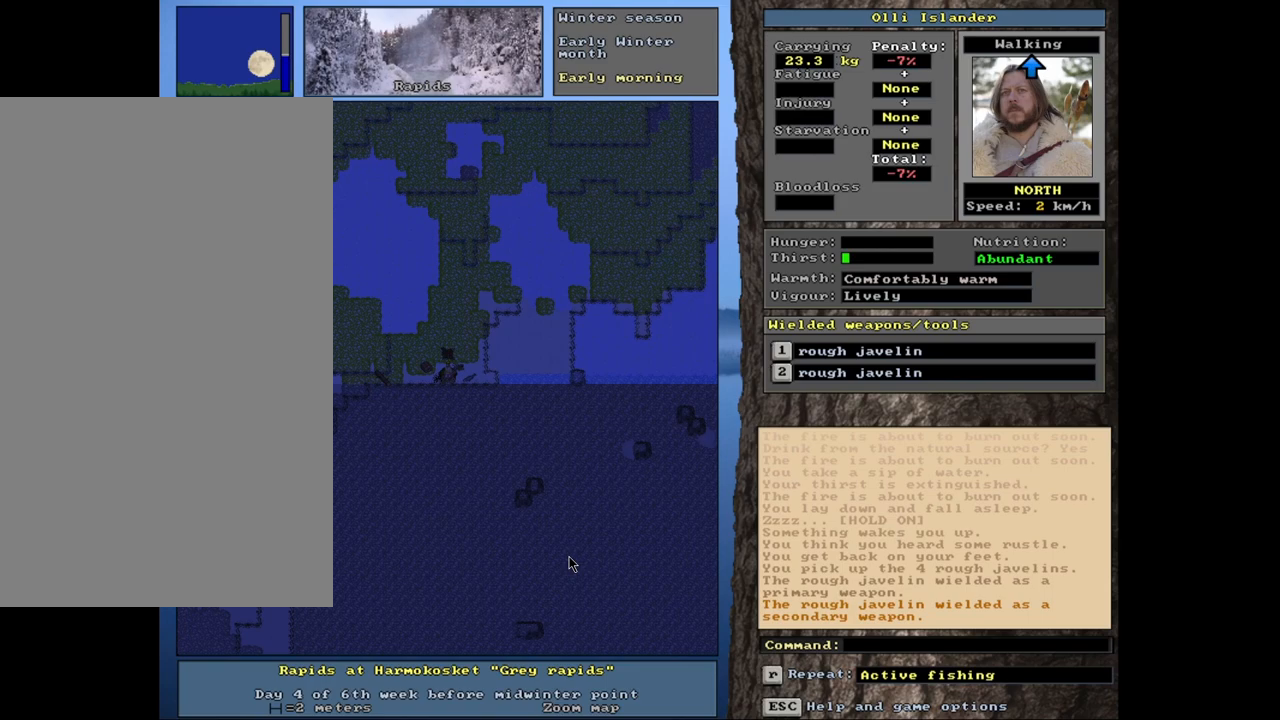
{"keys": [], "mouse": [], "events": []}
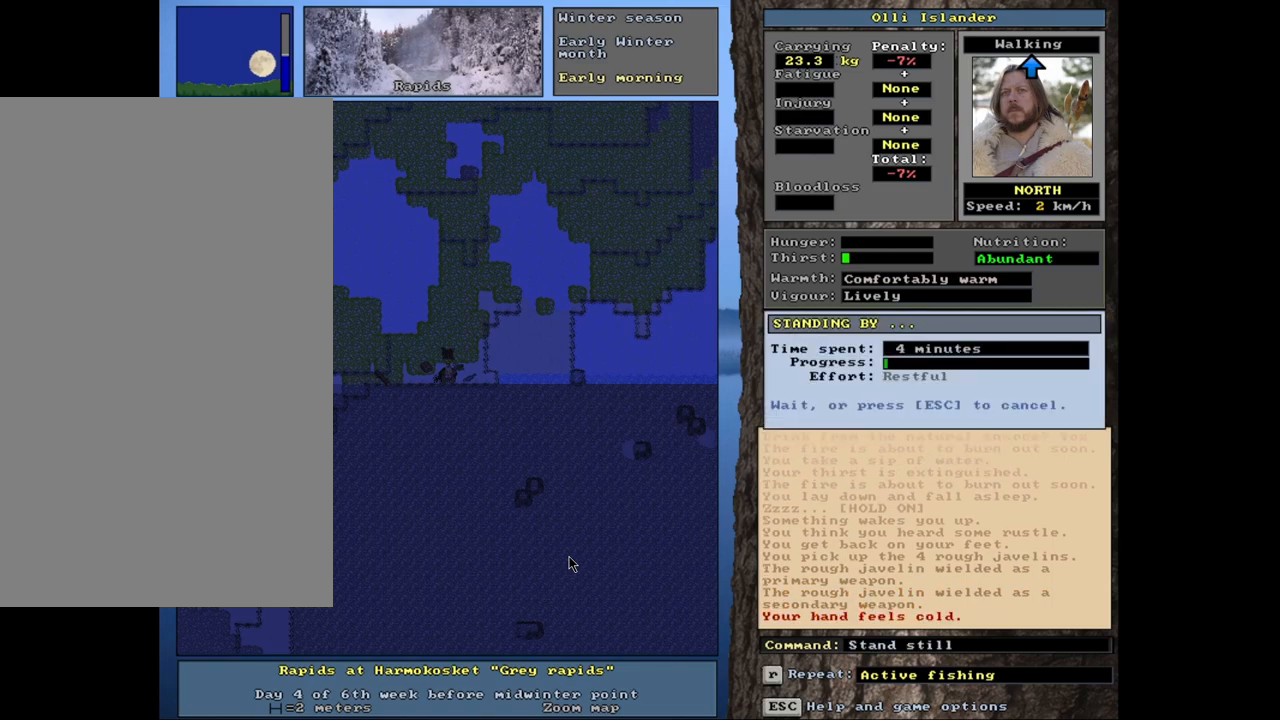
{"keys": [], "mouse": [], "events": [[367, "escape", "down"], [450, "escape", "up"]]}
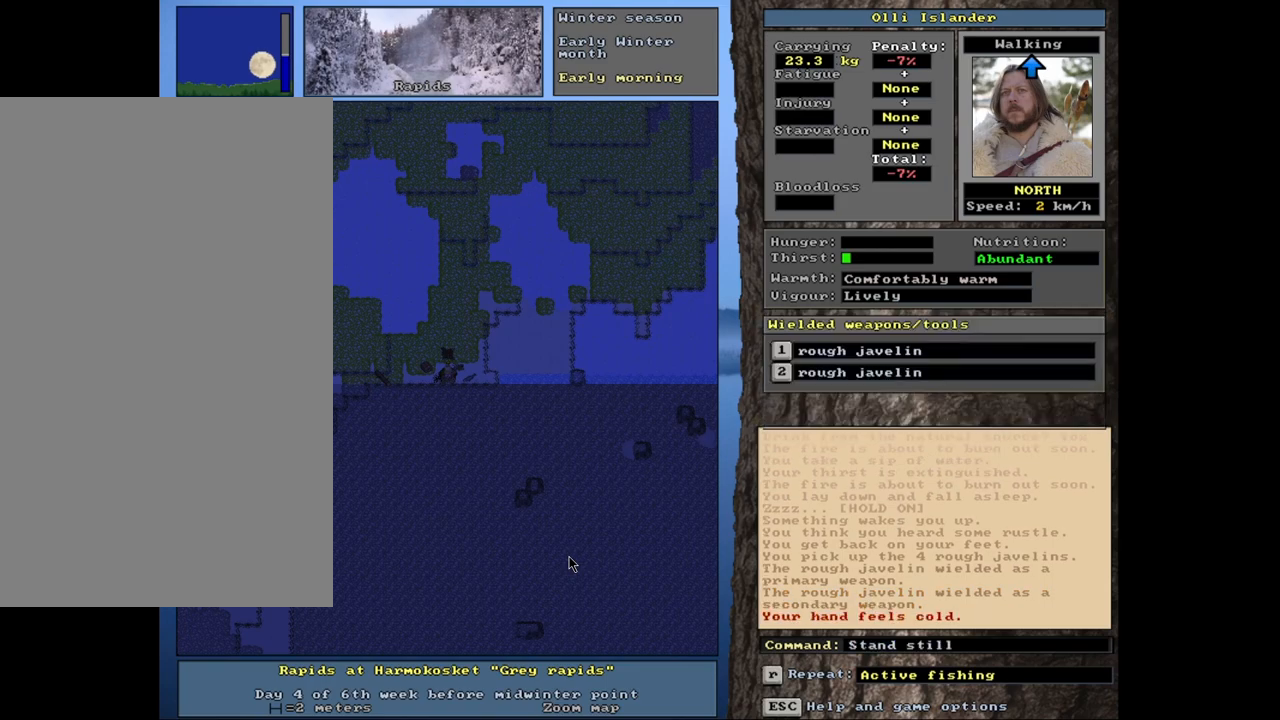
{"keys": [], "mouse": [], "events": []}
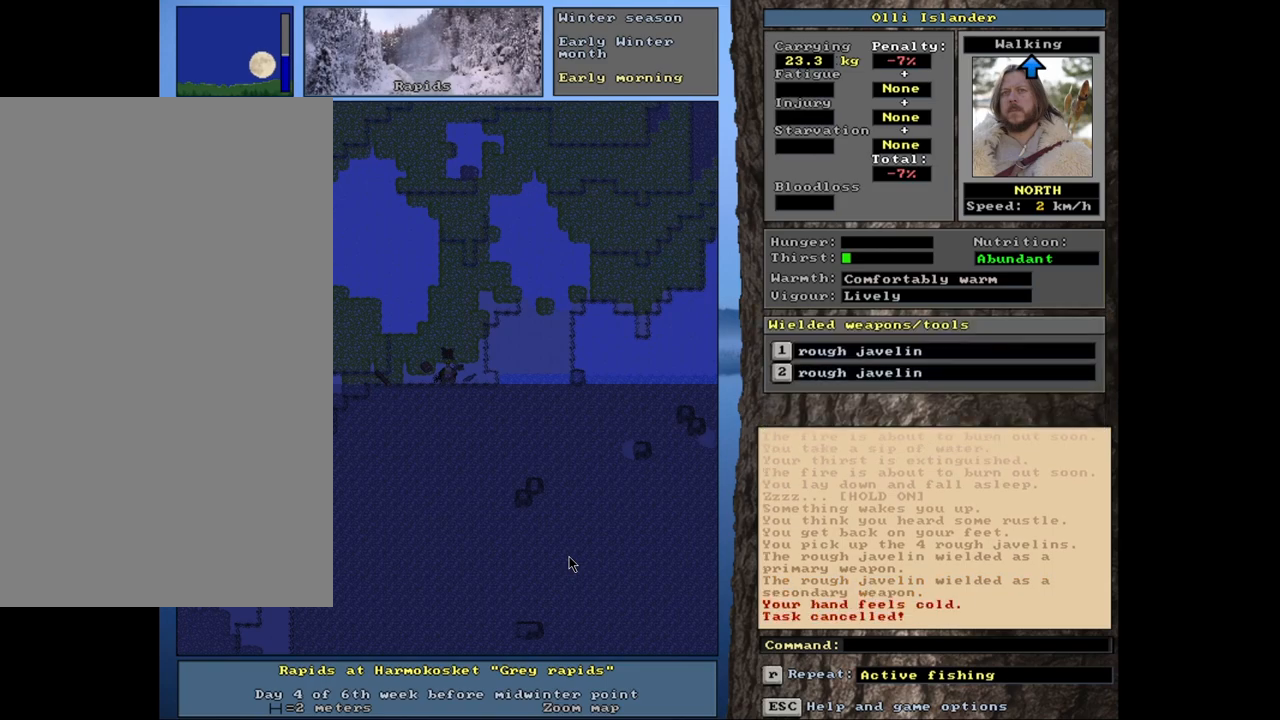
{"keys": [], "mouse": [], "events": []}
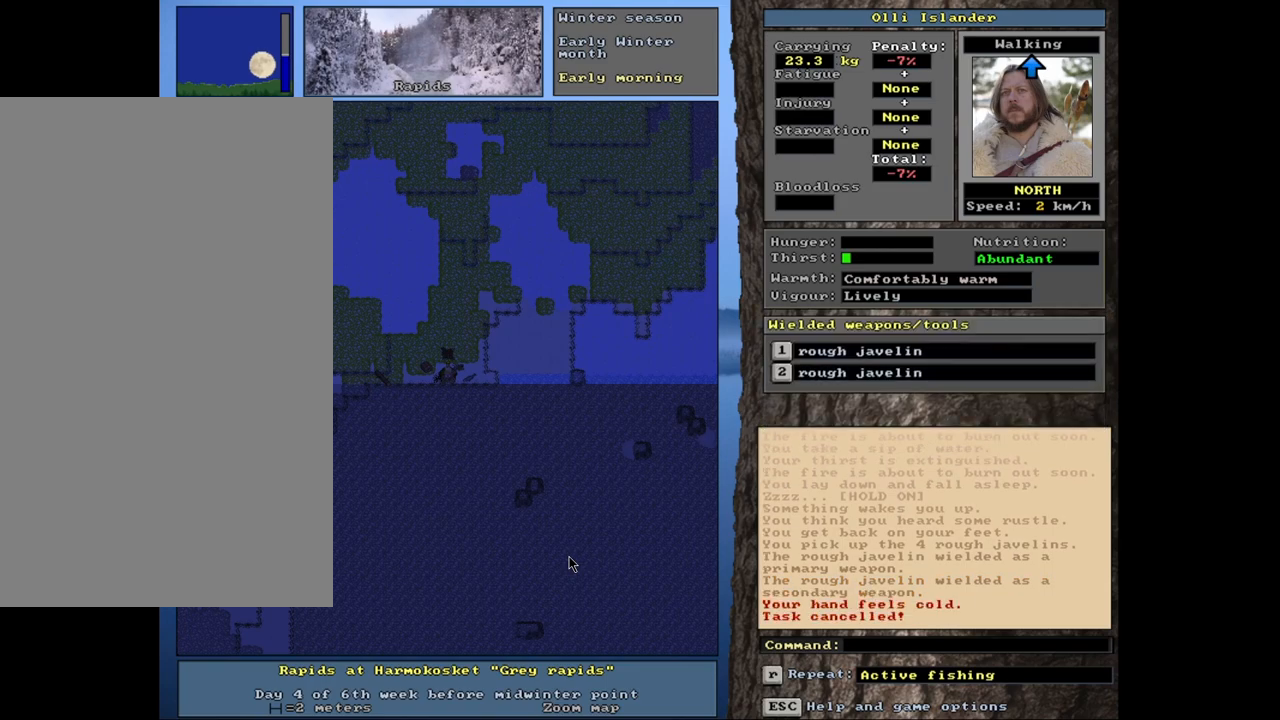
{"keys": [], "mouse": [], "events": []}
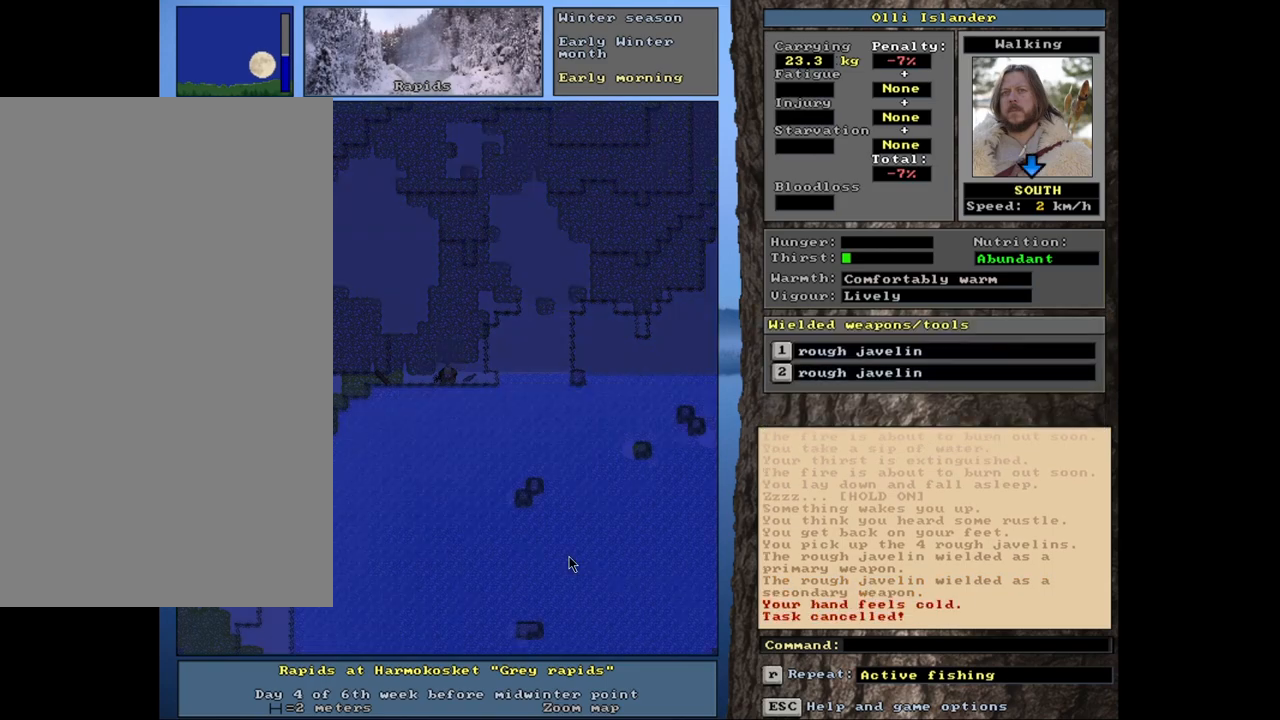
{"keys": [], "mouse": [], "events": []}
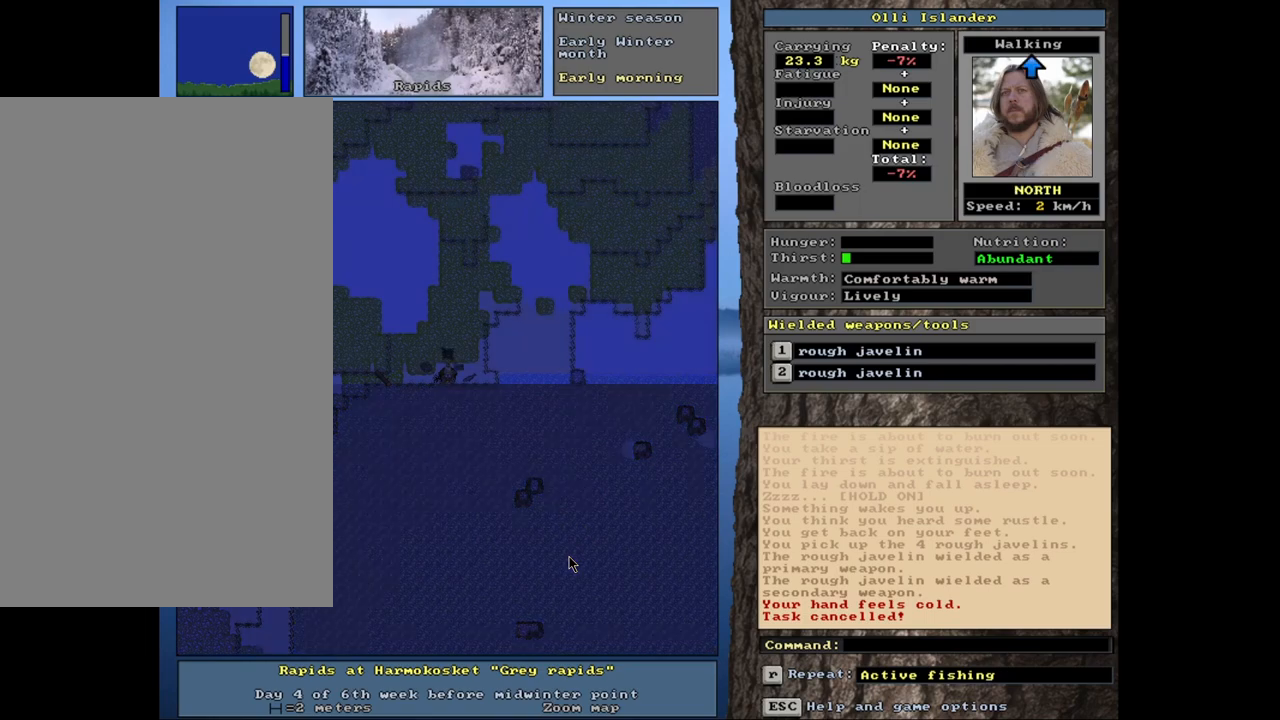
{"keys": ["ctrl_l"], "mouse": [], "events": [[83, "ctrl_l", "down"]]}
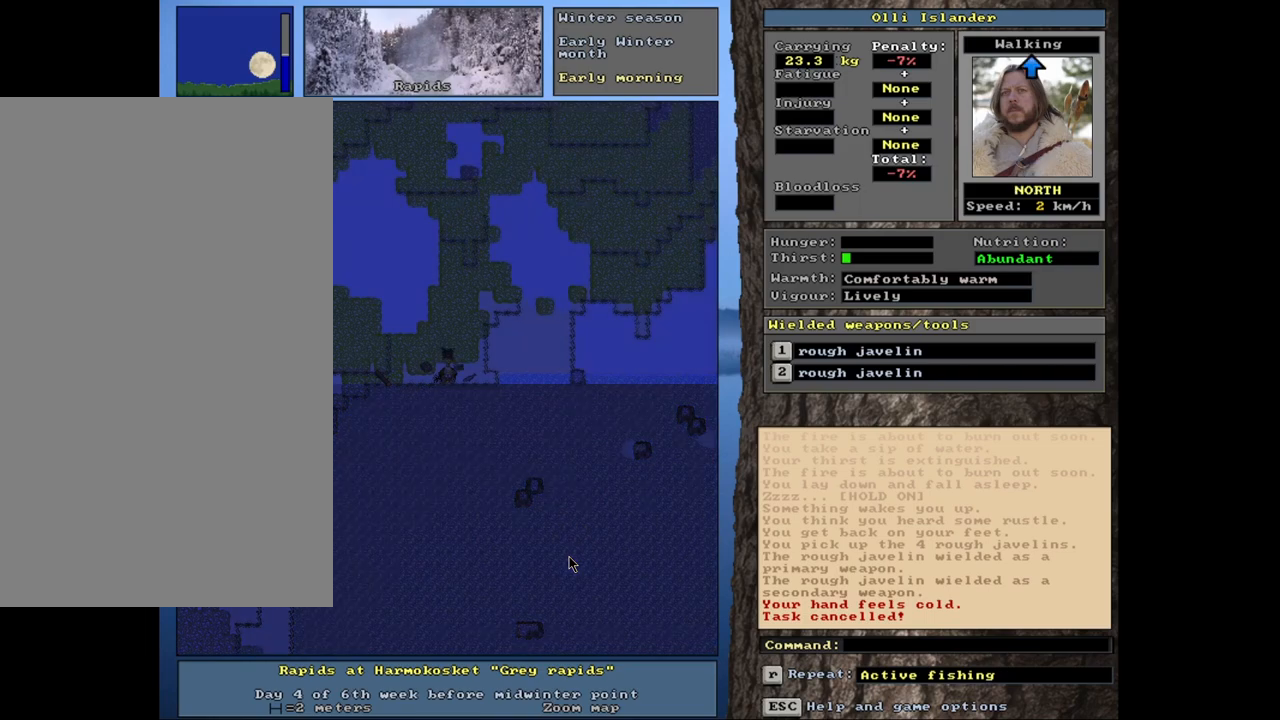
{"keys": ["ctrl_l"], "mouse": [], "events": []}
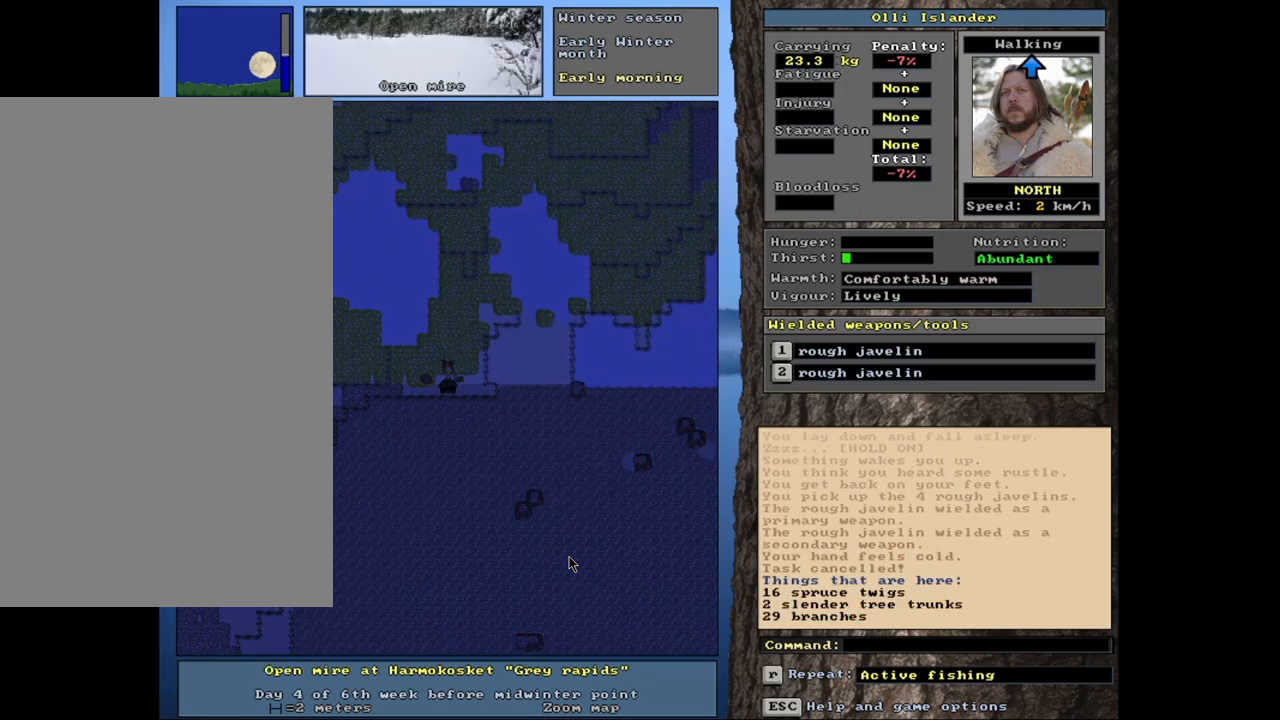
{"keys": [], "mouse": [], "events": [[117, "ctrl_l", "up"], [333, "g", "down"], [417, "g", "up"]]}